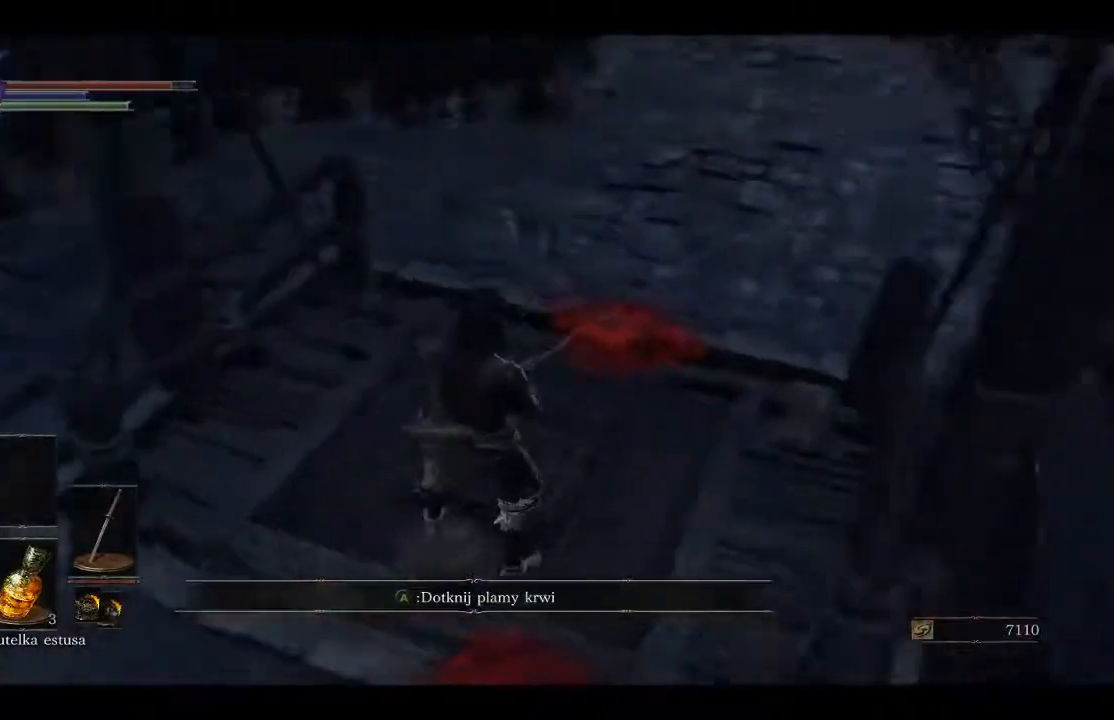
Gameplay with a controller (Xbox layout); each line is a JSON object with the inputs held at the frame after it. "events" lists button and stick changes between this image and that frame as [ms after this image, input, new state], when the widget could be followed in between.
{"buttons": [], "left_stick": "up", "right_stick": "down-right", "events": [[50, "right_stick", "right"], [300, "right_stick", "center"], [483, "right_stick", "down-right"]]}
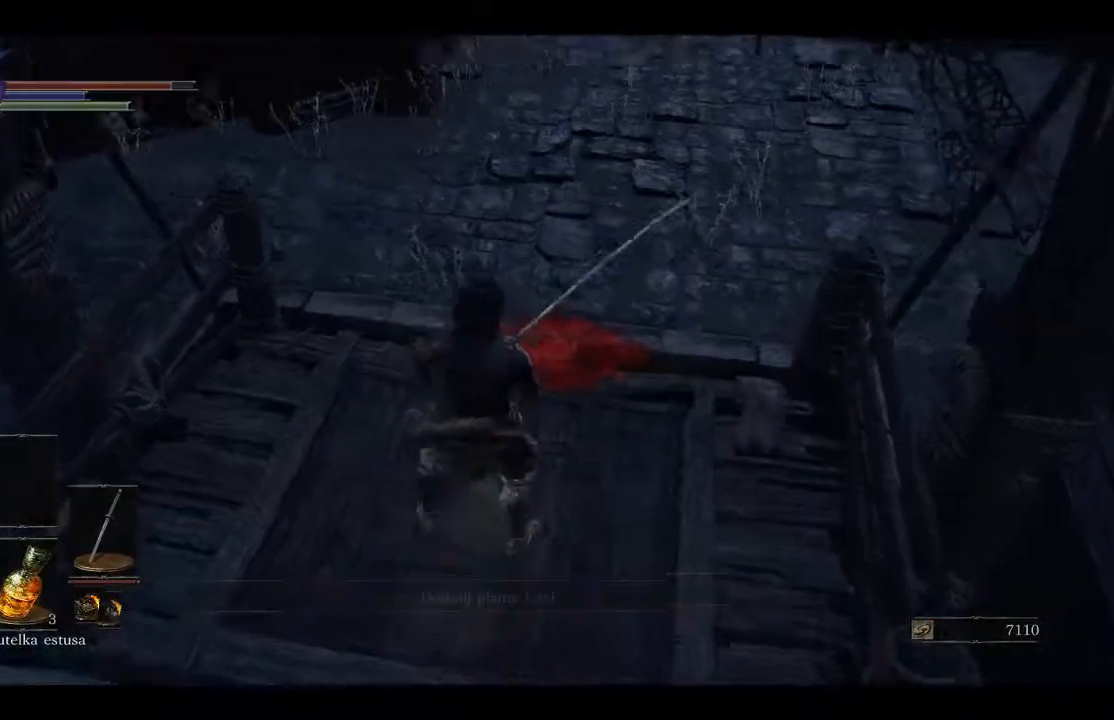
{"buttons": [], "left_stick": "up", "right_stick": "center", "events": [[117, "right_stick", "center"]]}
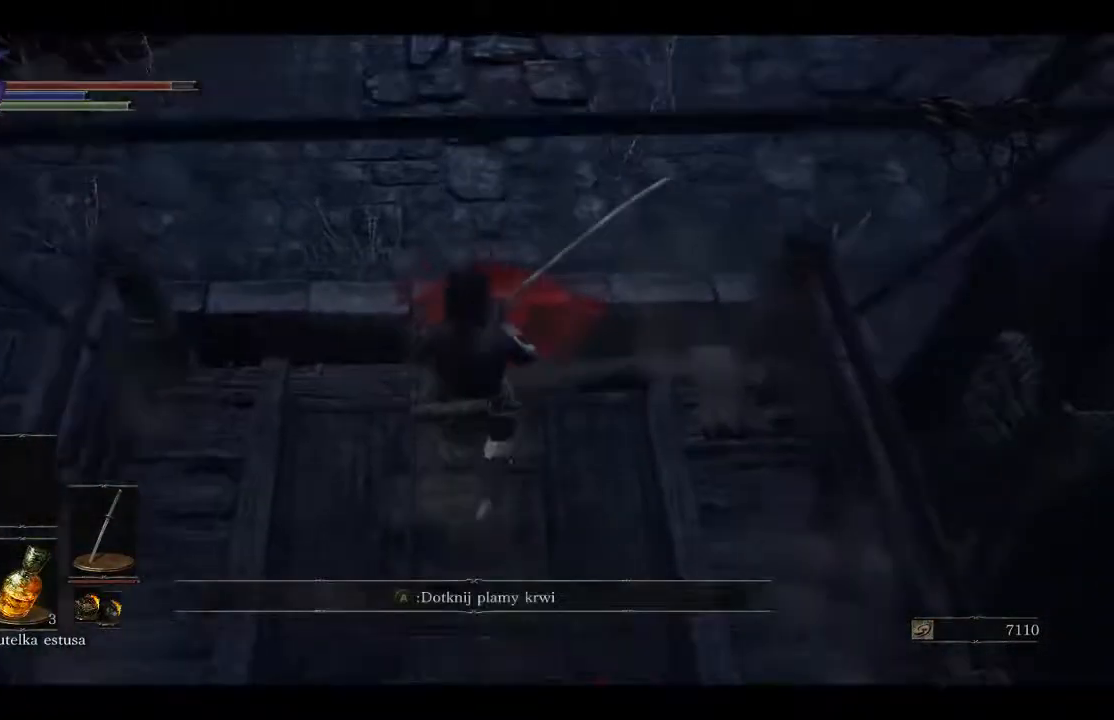
{"buttons": [], "left_stick": "center", "right_stick": "down-left", "events": [[100, "left_stick", "center"], [100, "right_stick", "down"], [367, "right_stick", "down-left"]]}
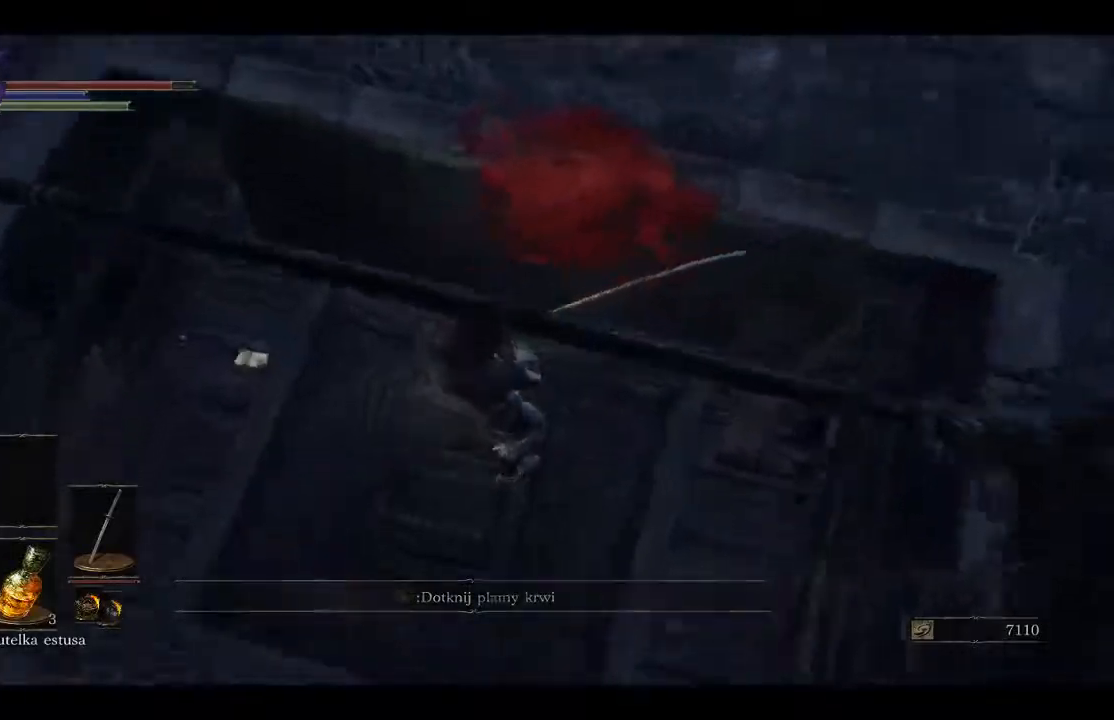
{"buttons": [], "left_stick": "center", "right_stick": "center", "events": [[400, "right_stick", "center"]]}
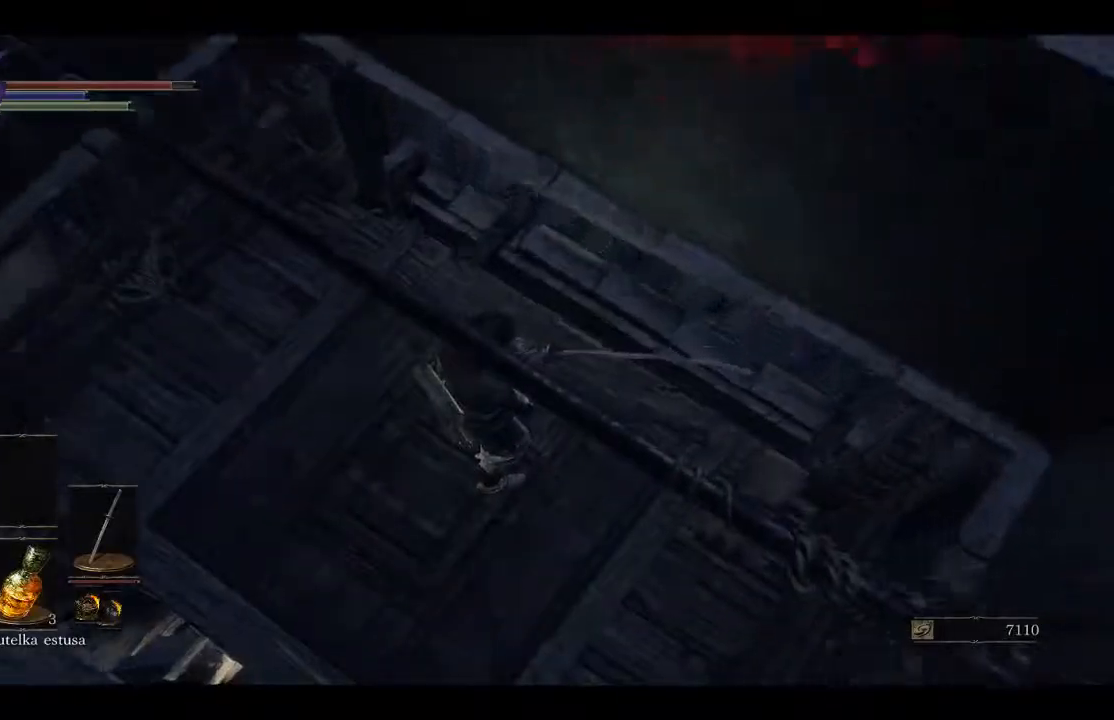
{"buttons": [], "left_stick": "center", "right_stick": "center", "events": [[17, "right_stick", "down-left"], [250, "right_stick", "center"]]}
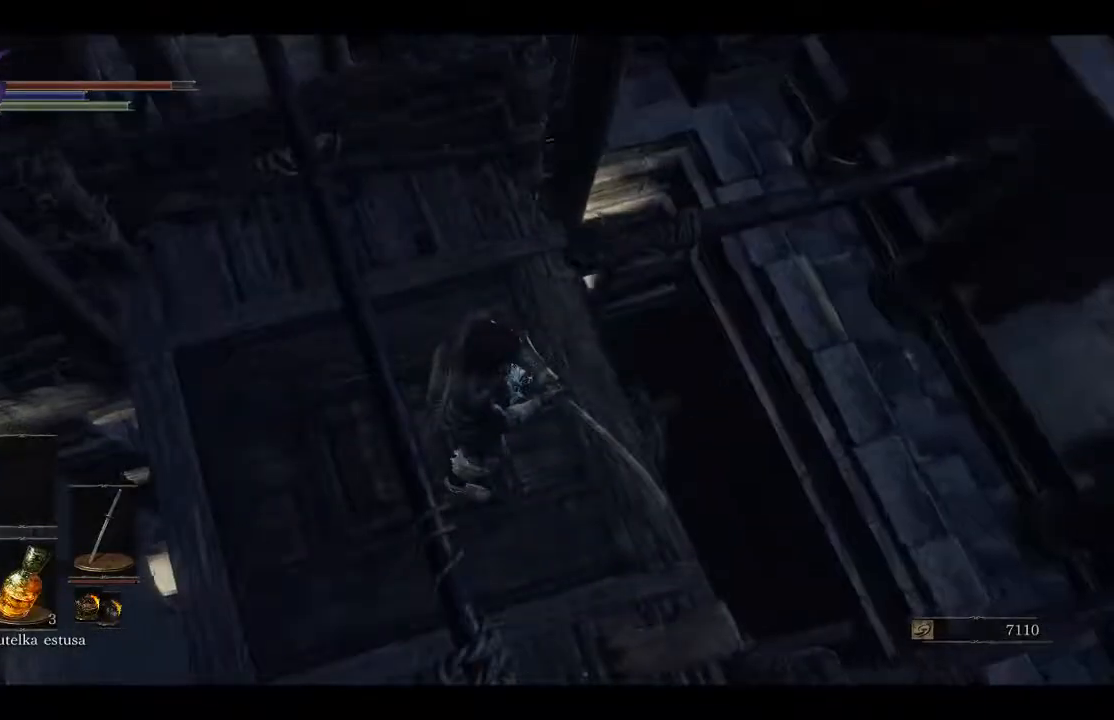
{"buttons": [], "left_stick": "center", "right_stick": "down", "events": [[200, "left_stick", "right"], [300, "right_stick", "down"], [450, "left_stick", "center"]]}
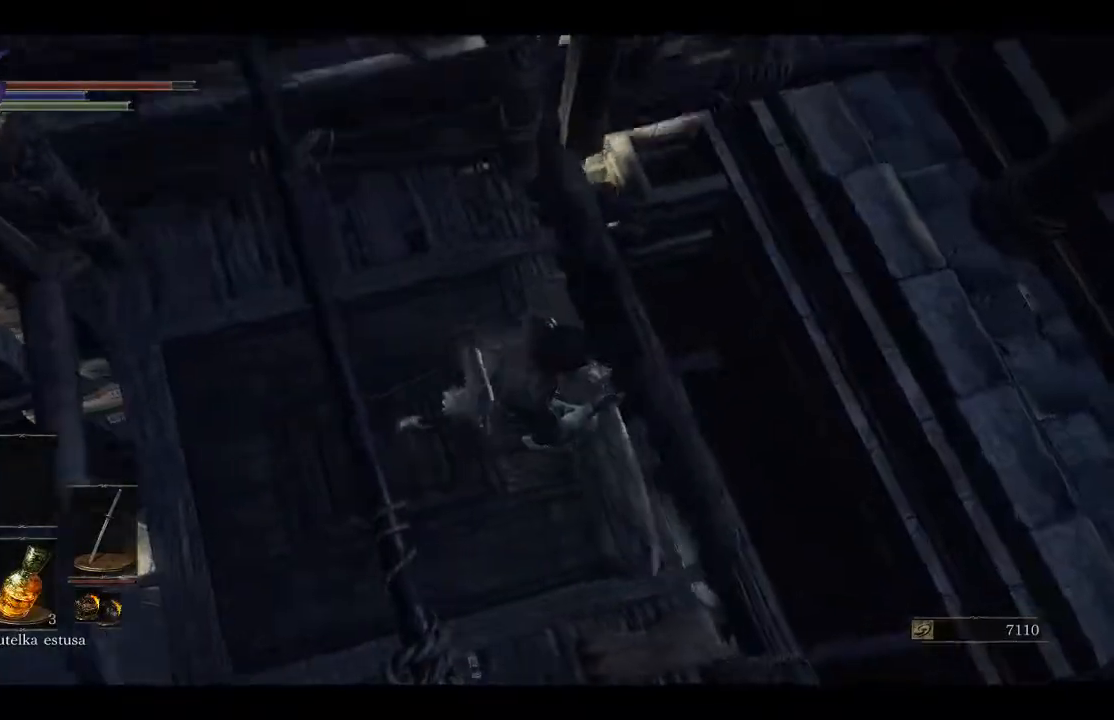
{"buttons": [], "left_stick": "center", "right_stick": "down-left", "events": [[233, "right_stick", "center"], [417, "right_stick", "down-left"]]}
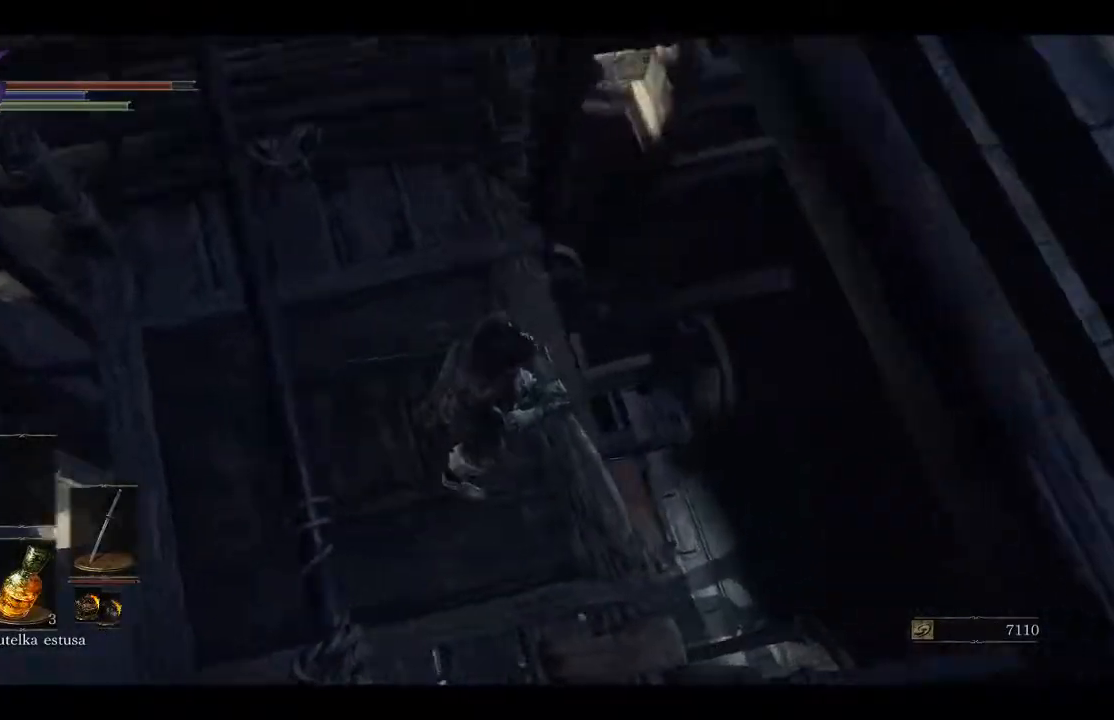
{"buttons": [], "left_stick": "center", "right_stick": "center", "events": [[150, "right_stick", "center"]]}
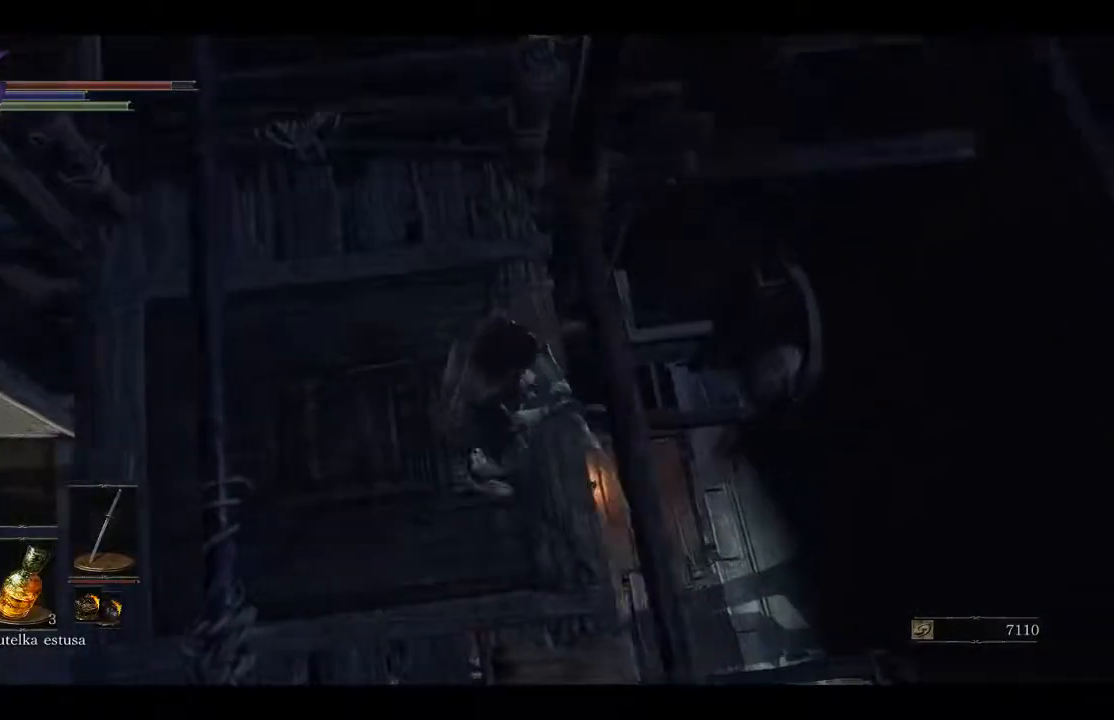
{"buttons": [], "left_stick": "center", "right_stick": "down-right", "events": [[183, "right_stick", "down-right"]]}
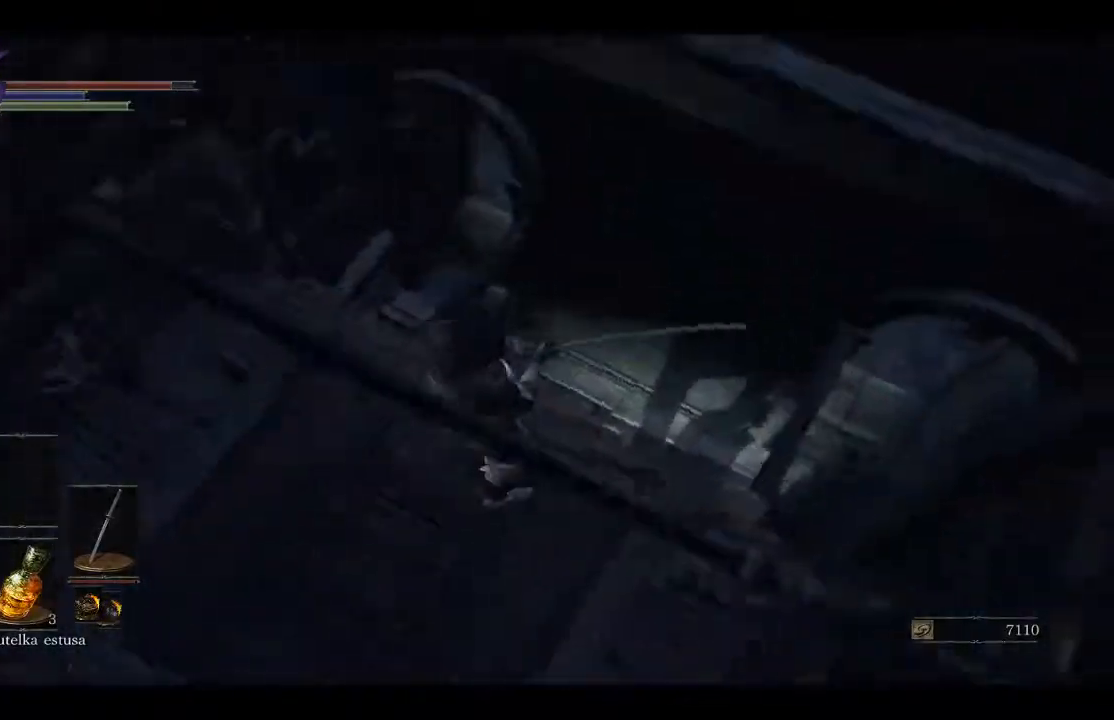
{"buttons": [], "left_stick": "up", "right_stick": "center", "events": [[167, "right_stick", "center"], [483, "left_stick", "up"]]}
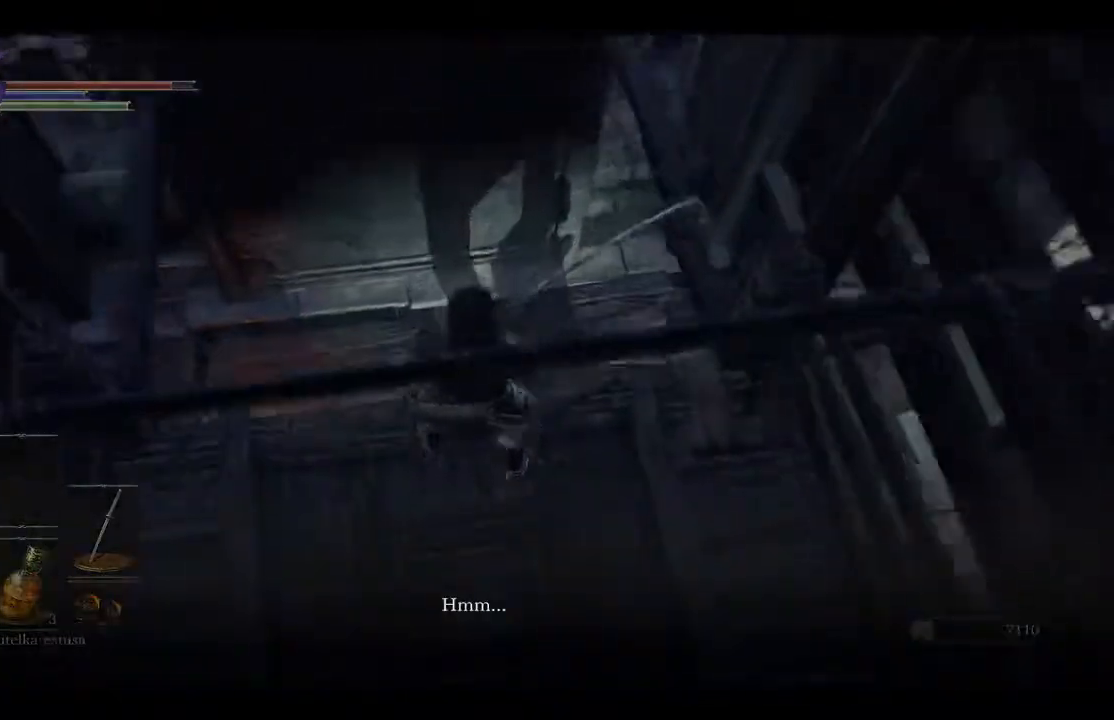
{"buttons": [], "left_stick": "up", "right_stick": "center", "events": [[50, "B", "down"], [133, "B", "up"]]}
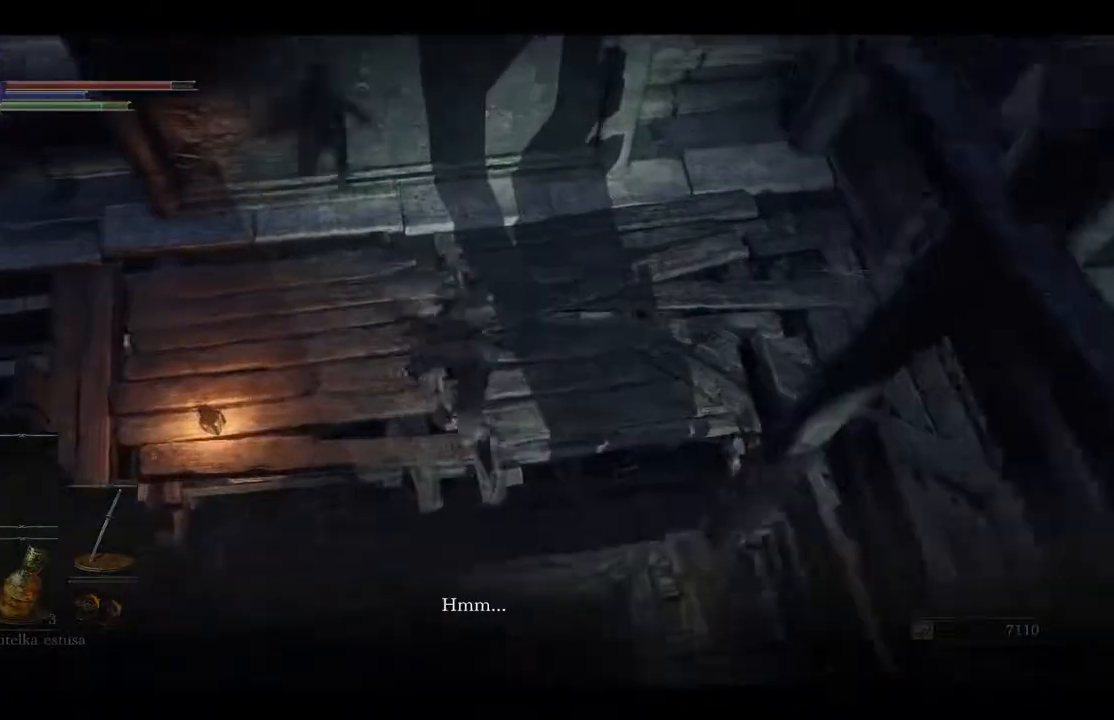
{"buttons": [], "left_stick": "up", "right_stick": "right", "events": [[217, "right_stick", "right"]]}
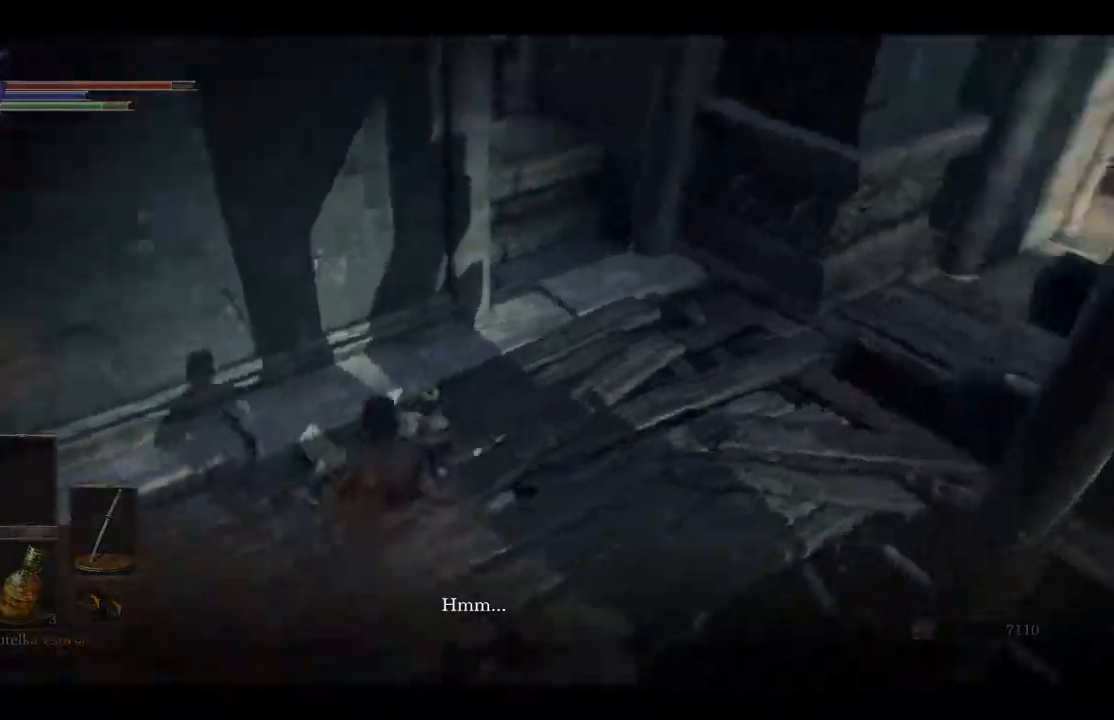
{"buttons": [], "left_stick": "up", "right_stick": "right", "events": [[433, "right_stick", "center"], [483, "right_stick", "right"]]}
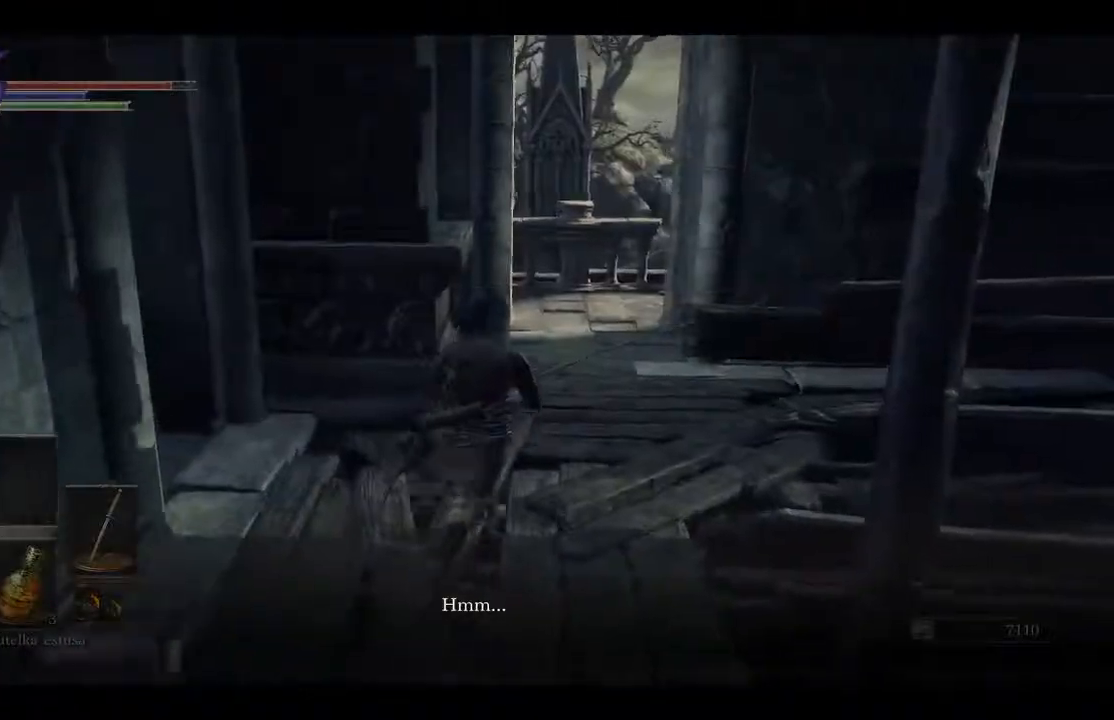
{"buttons": [], "left_stick": "up", "right_stick": "center", "events": [[267, "right_stick", "center"]]}
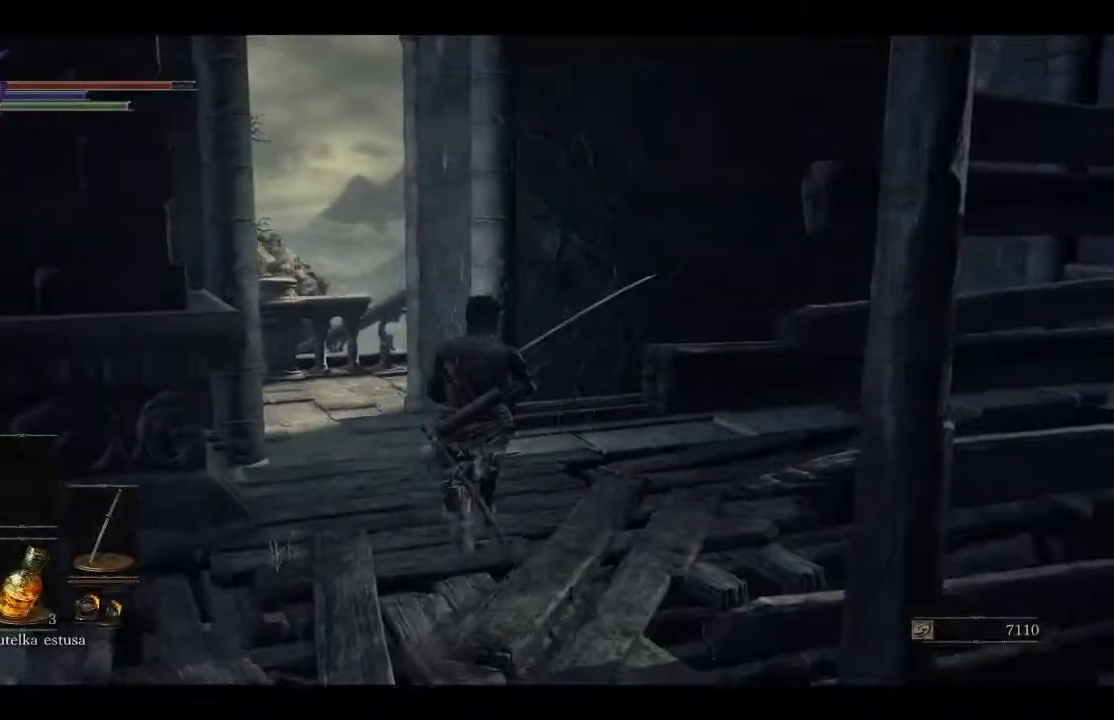
{"buttons": [], "left_stick": "up", "right_stick": "center", "events": [[200, "B", "down"], [283, "B", "up"]]}
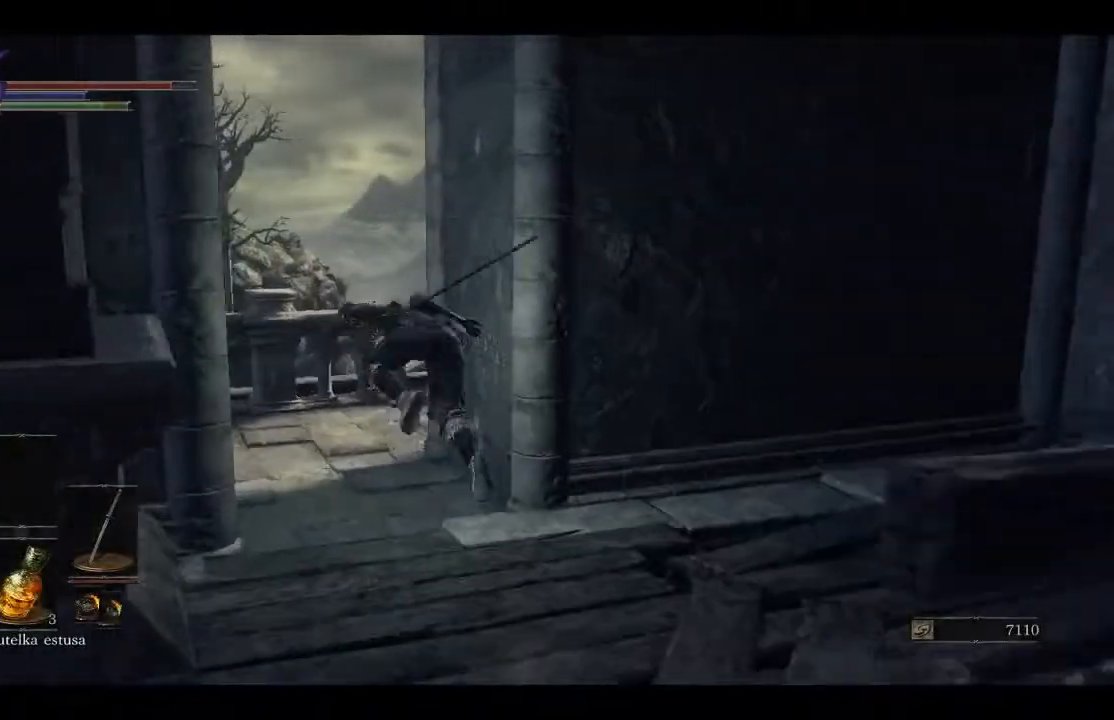
{"buttons": [], "left_stick": "up", "right_stick": "down-right", "events": [[433, "right_stick", "down-right"]]}
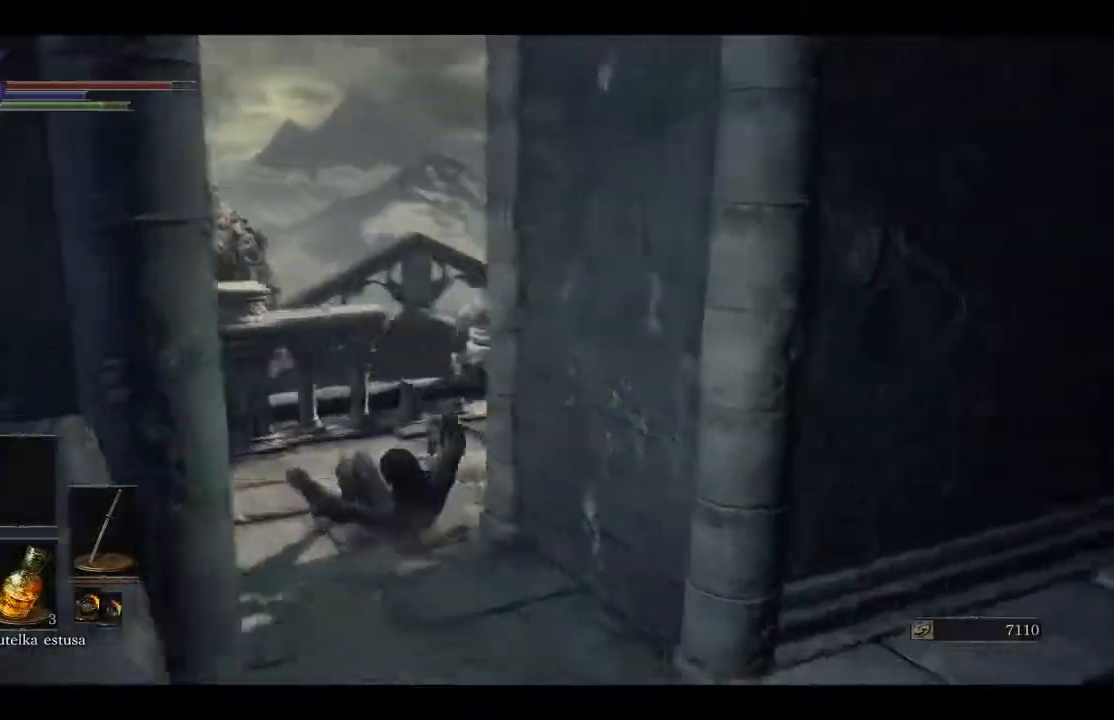
{"buttons": [], "left_stick": "up", "right_stick": "right", "events": [[233, "right_stick", "right"]]}
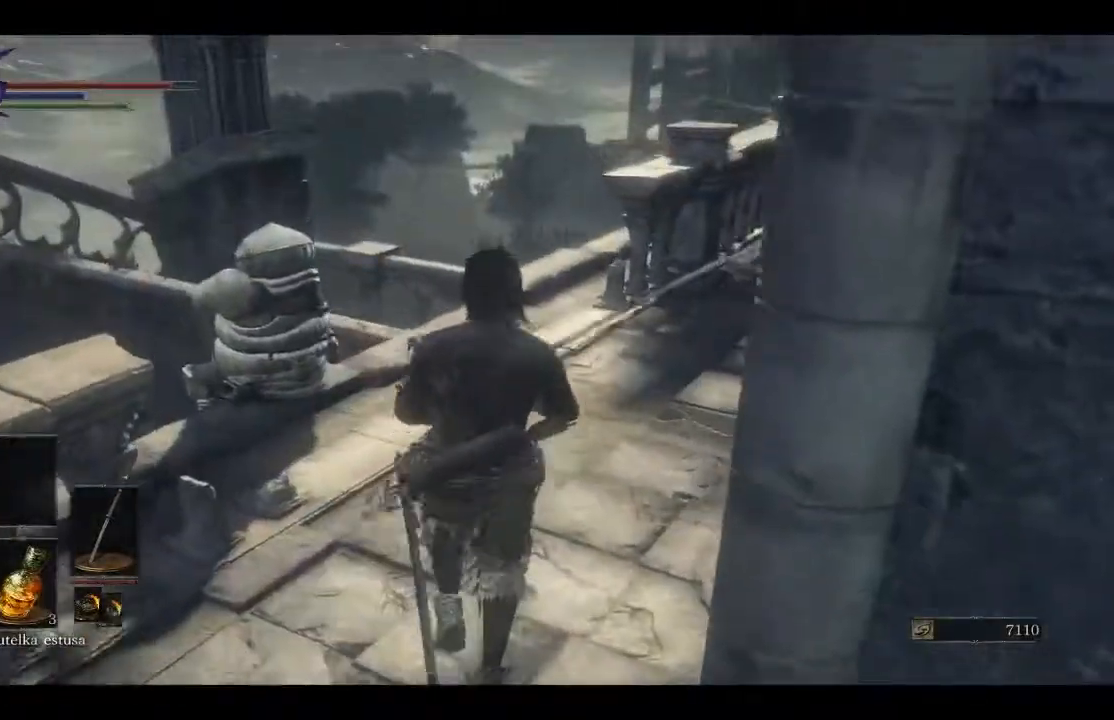
{"buttons": [], "left_stick": "center", "right_stick": "center", "events": [[50, "right_stick", "center"], [250, "left_stick", "up-left"], [383, "A", "down"], [417, "left_stick", "center"], [500, "A", "up"]]}
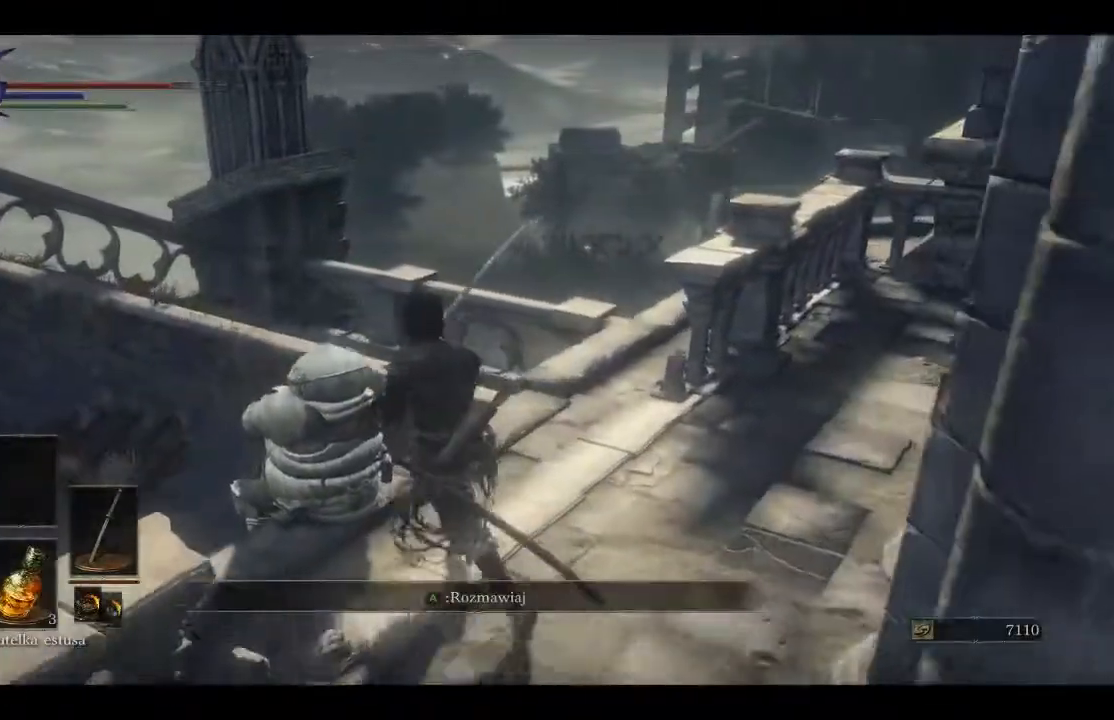
{"buttons": ["A"], "left_stick": "center", "right_stick": "center", "events": [[83, "A", "down"], [183, "A", "up"], [267, "A", "down"], [367, "A", "up"], [450, "A", "down"]]}
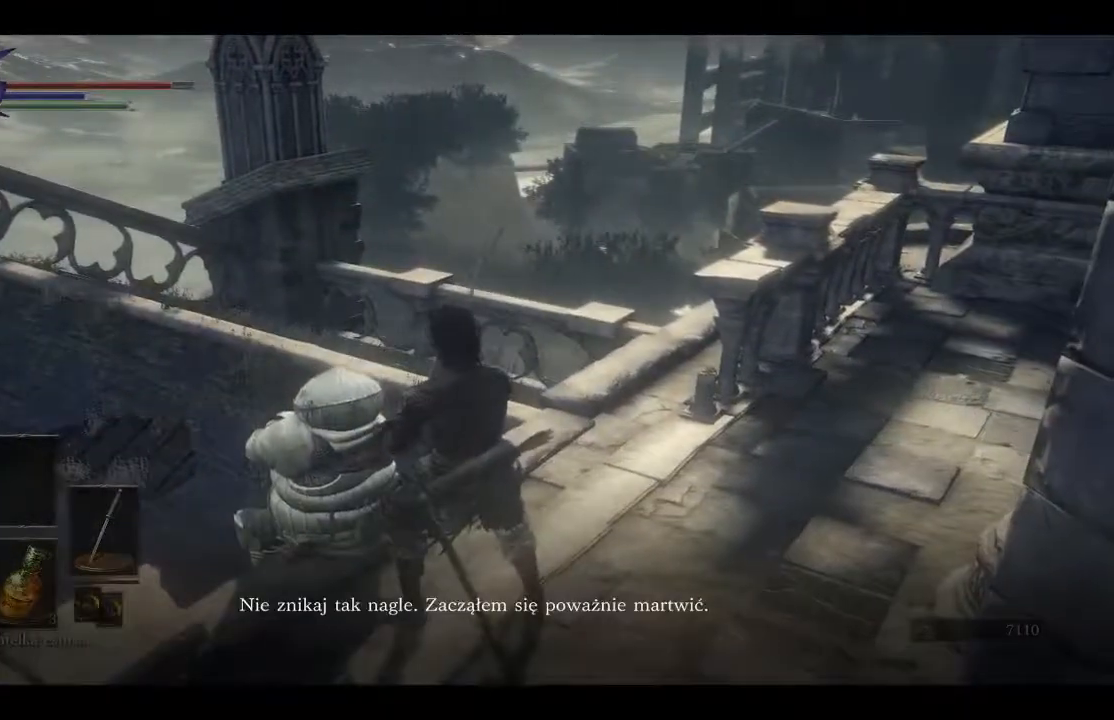
{"buttons": ["A"], "left_stick": "center", "right_stick": "center", "events": [[50, "A", "up"], [117, "A", "down"], [217, "A", "up"], [300, "A", "down"], [400, "A", "up"], [483, "A", "down"]]}
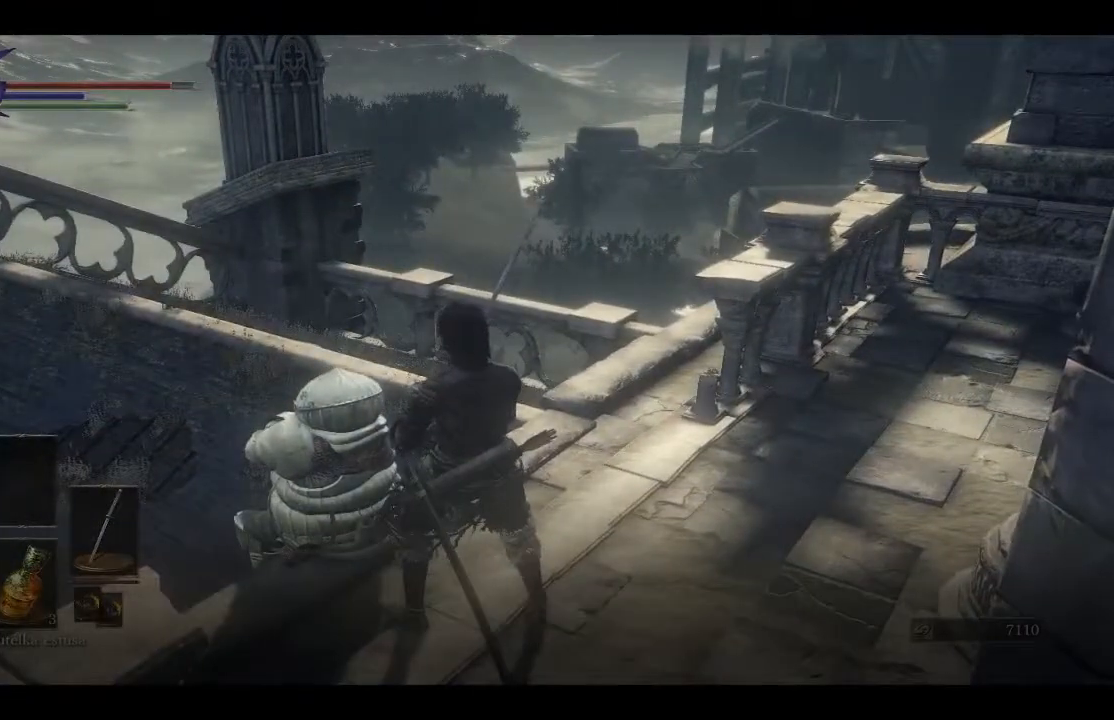
{"buttons": [], "left_stick": "center", "right_stick": "center", "events": [[83, "A", "up"], [150, "A", "down"], [267, "A", "up"], [350, "A", "down"], [450, "A", "up"]]}
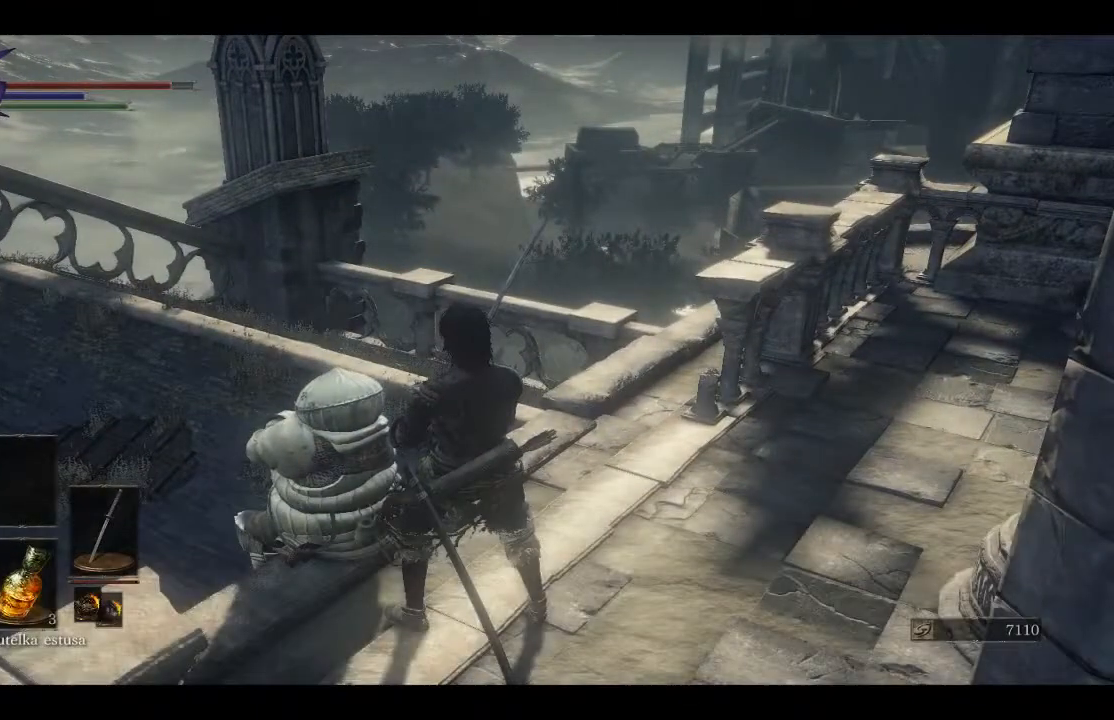
{"buttons": [], "left_stick": "center", "right_stick": "center", "events": [[150, "A", "down"], [267, "A", "up"], [333, "A", "down"], [467, "A", "up"]]}
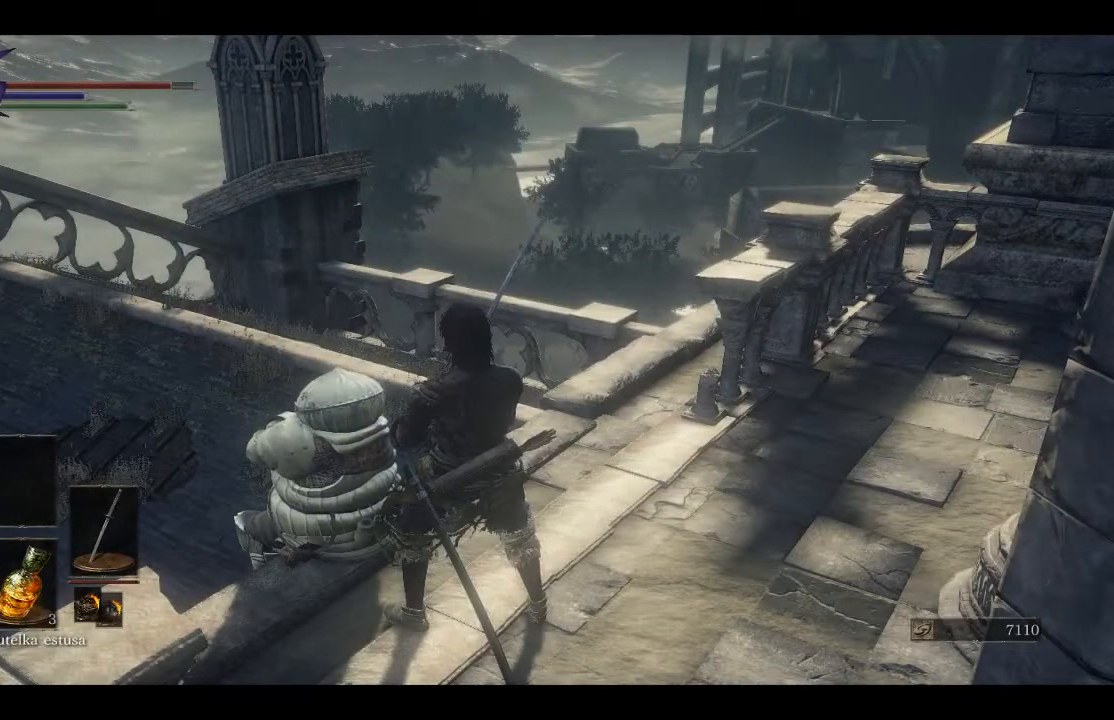
{"buttons": [], "left_stick": "center", "right_stick": "center", "events": [[67, "A", "down"], [133, "A", "up"], [217, "A", "down"], [317, "A", "up"], [400, "A", "down"], [467, "A", "up"]]}
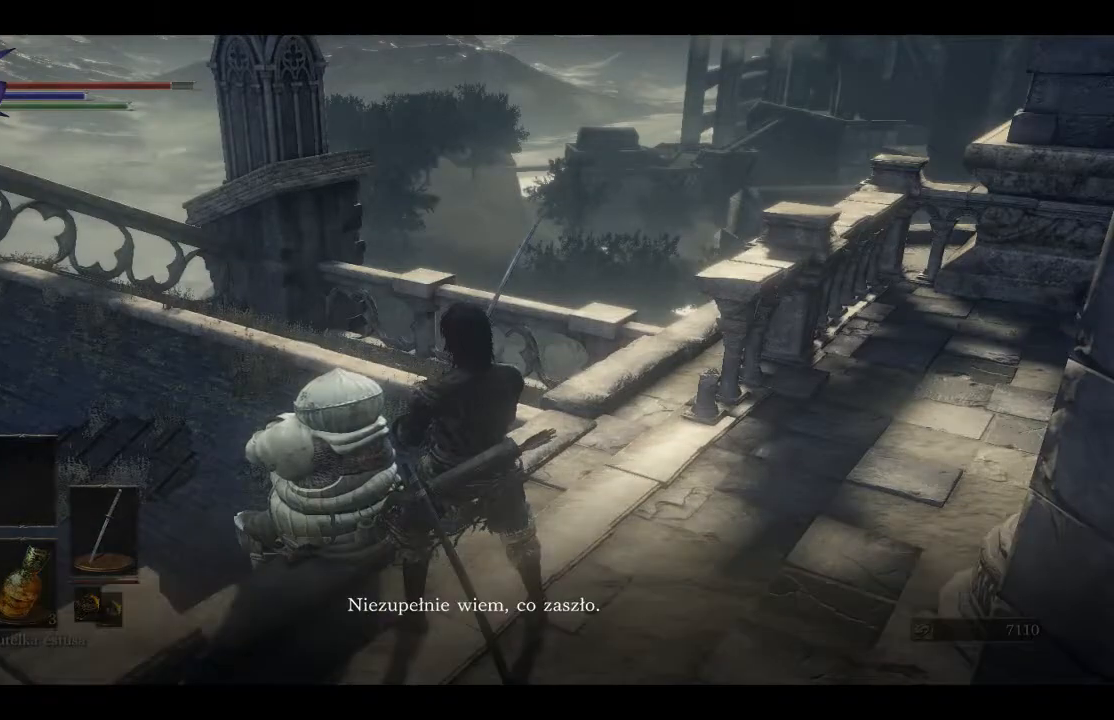
{"buttons": [], "left_stick": "center", "right_stick": "center", "events": [[50, "A", "down"], [150, "A", "up"], [217, "A", "down"], [333, "A", "up"], [383, "A", "down"], [483, "A", "up"]]}
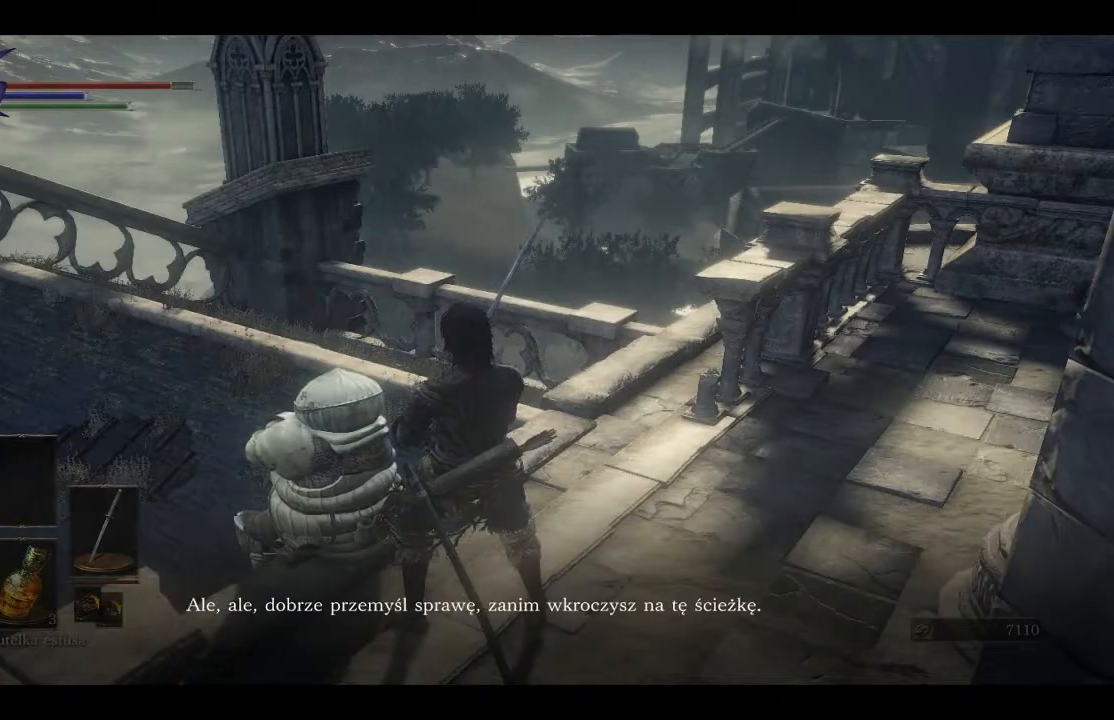
{"buttons": [], "left_stick": "center", "right_stick": "center", "events": [[67, "A", "down"], [167, "A", "up"], [233, "A", "down"], [317, "A", "up"], [383, "A", "down"], [483, "A", "up"]]}
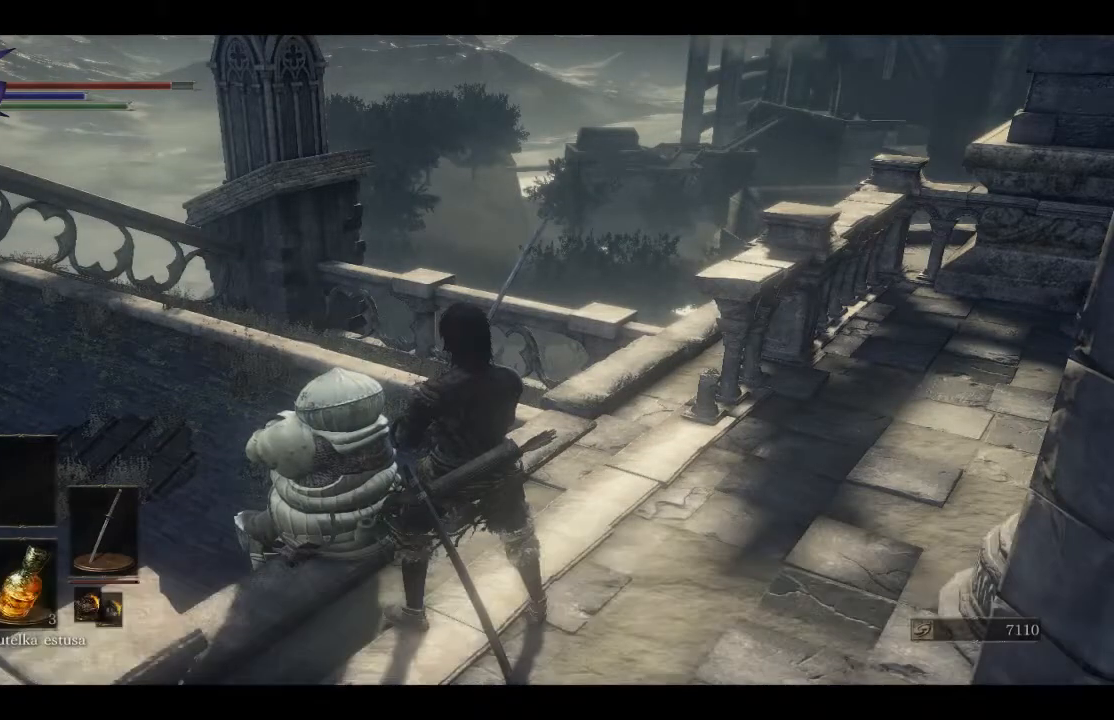
{"buttons": ["A"], "left_stick": "center", "right_stick": "center", "events": [[250, "A", "down"], [350, "A", "up"], [433, "A", "down"]]}
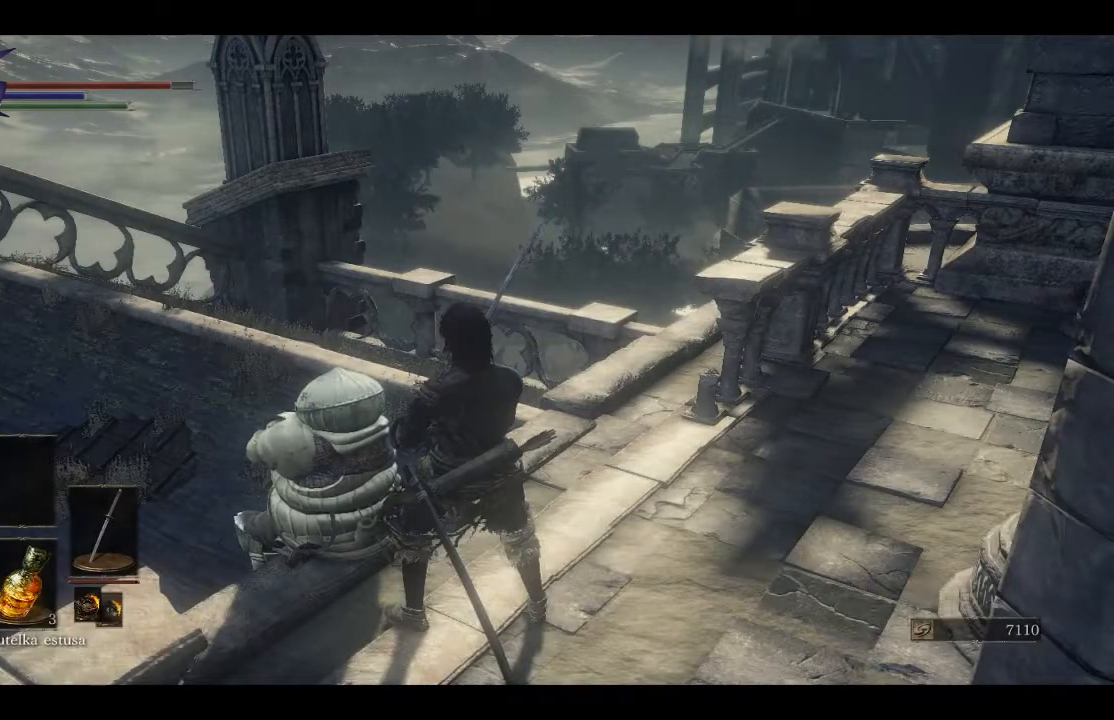
{"buttons": ["A"], "left_stick": "center", "right_stick": "center", "events": [[50, "A", "up"], [117, "A", "down"], [217, "A", "up"], [300, "A", "down"], [383, "A", "up"], [467, "A", "down"]]}
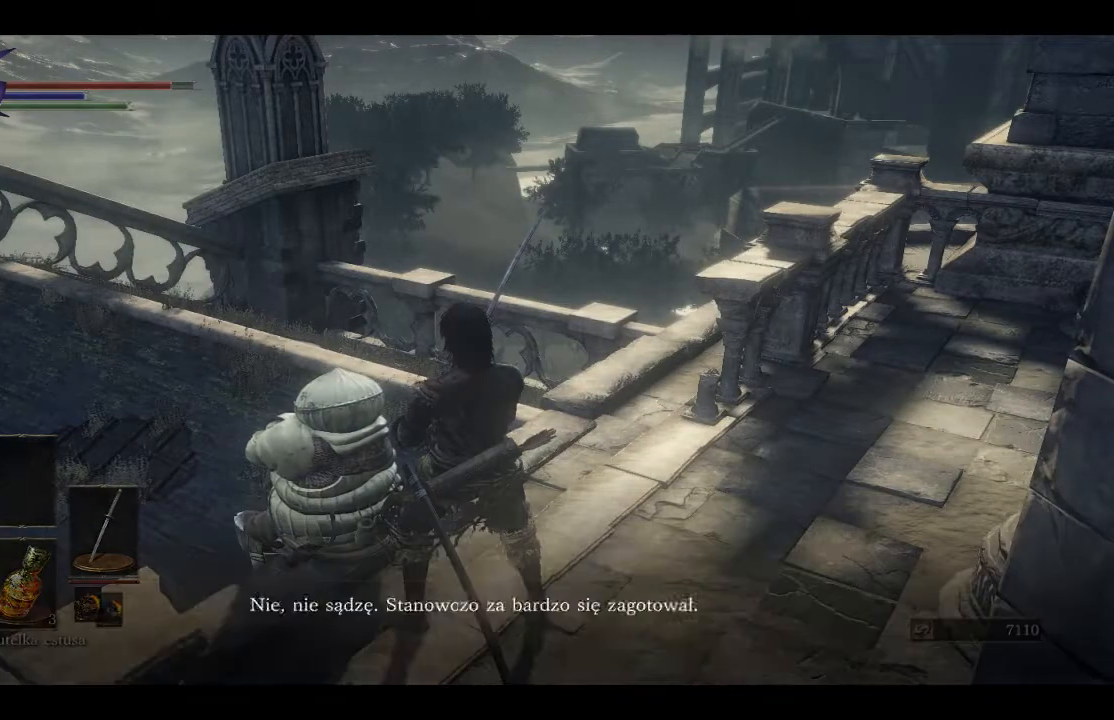
{"buttons": [], "left_stick": "center", "right_stick": "center", "events": [[83, "A", "up"], [150, "A", "down"], [267, "A", "up"], [350, "A", "down"], [433, "A", "up"]]}
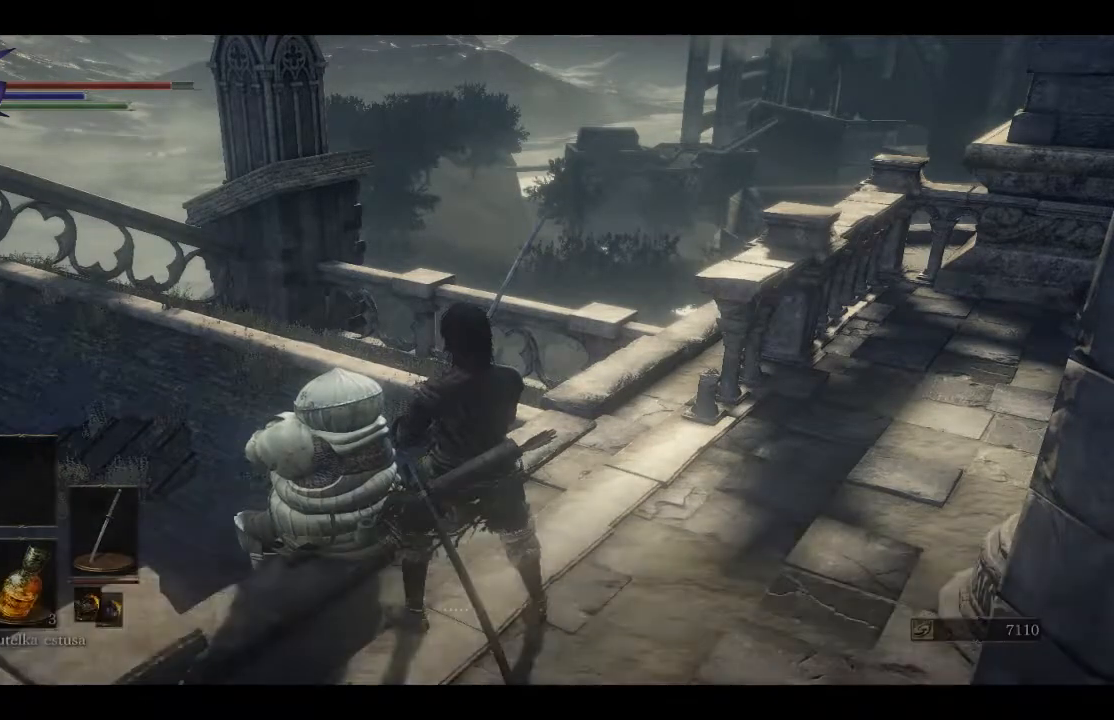
{"buttons": [], "left_stick": "center", "right_stick": "center", "events": [[17, "A", "down"], [83, "A", "up"], [167, "A", "down"], [250, "A", "up"], [333, "A", "down"], [450, "A", "up"]]}
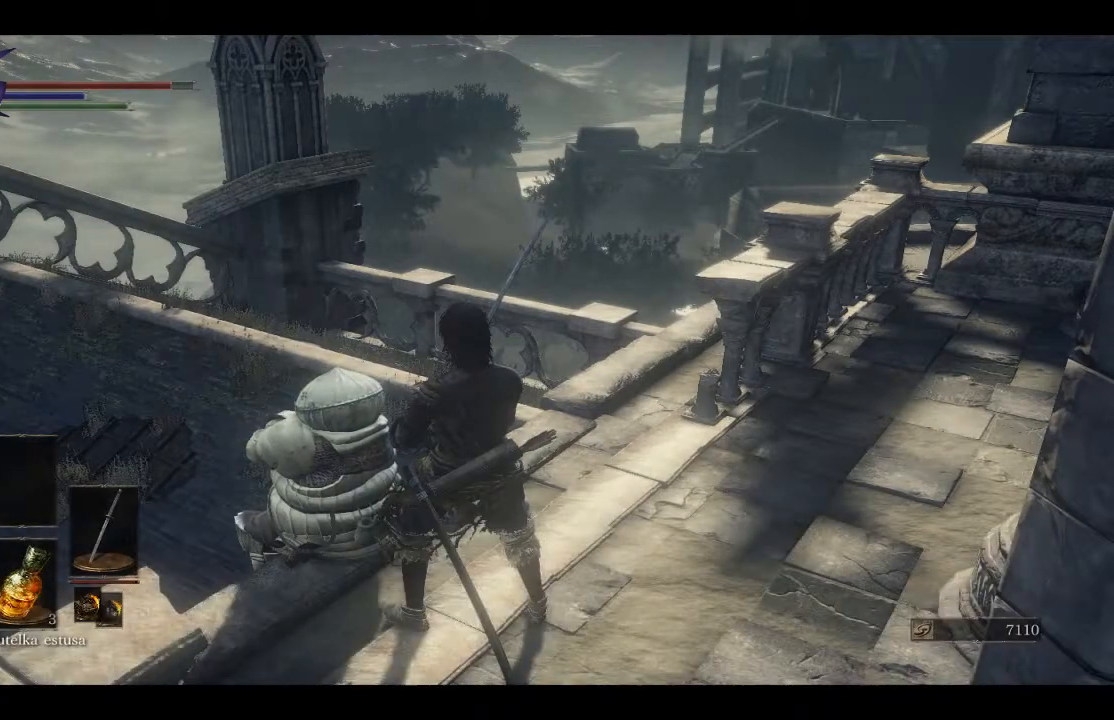
{"buttons": [], "left_stick": "center", "right_stick": "center", "events": [[33, "A", "down"], [100, "A", "up"], [183, "A", "down"], [267, "A", "up"], [350, "A", "down"], [433, "A", "up"]]}